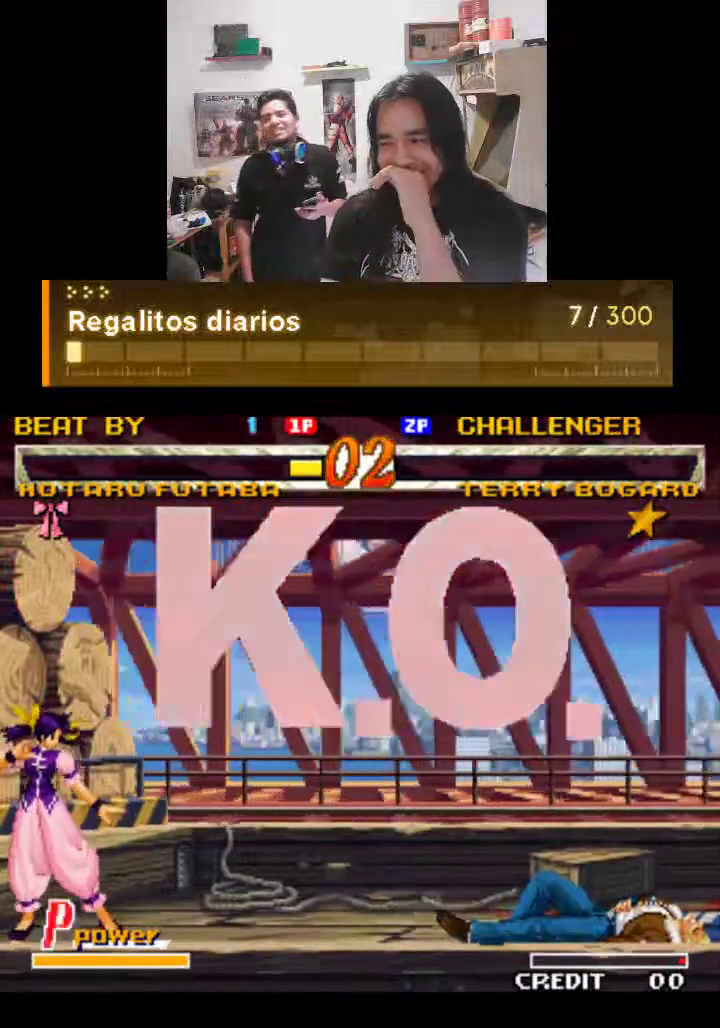
Gameplay with a controller (arcade stick); each line is a JSON object with the inputs held at the frame after it. "events" lists button and stick changes between this image and that frame as [ms after this image, input, new state], when the widget could be followed in between. Not read: L3 R3.
{"buttons": [], "left_stick": "center", "events": []}
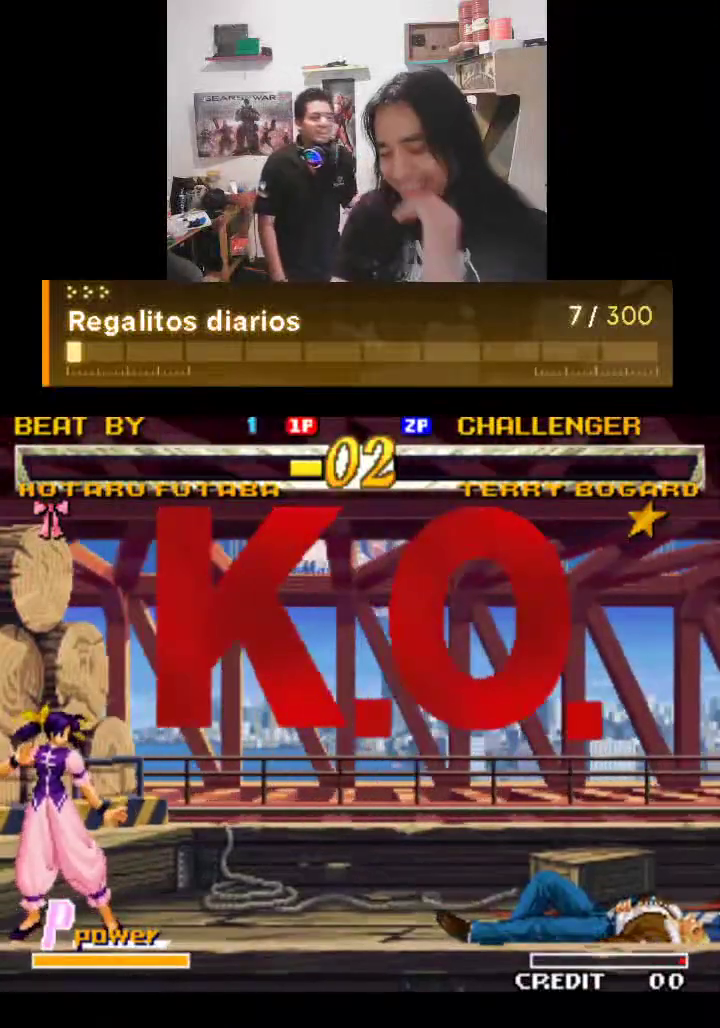
{"buttons": [], "left_stick": "center", "events": []}
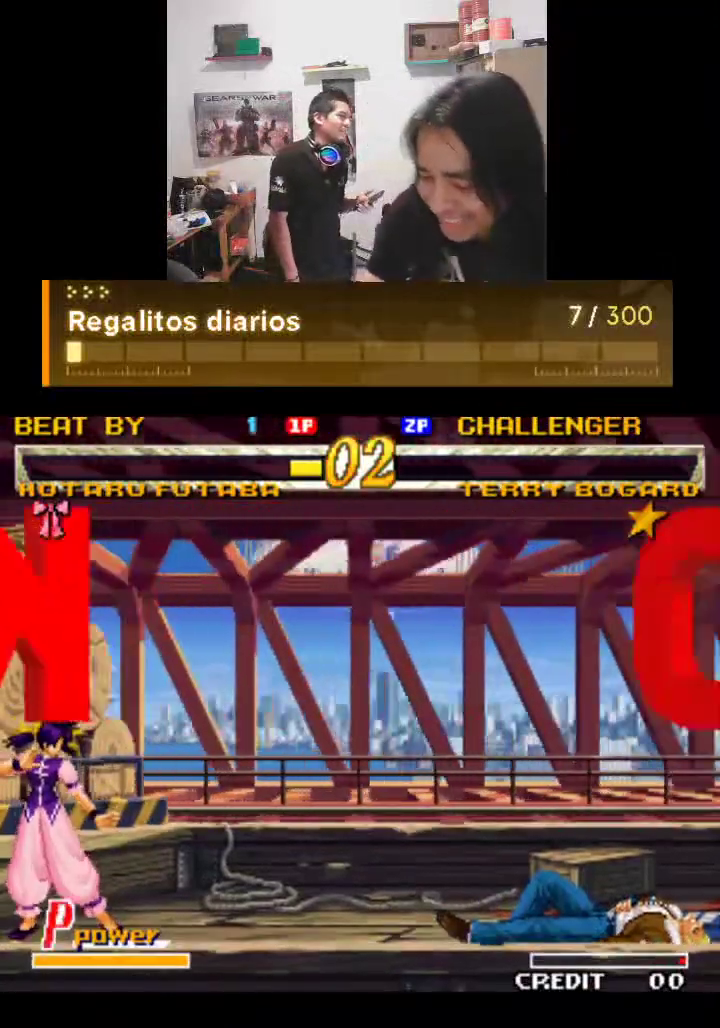
{"buttons": [], "left_stick": "center", "events": []}
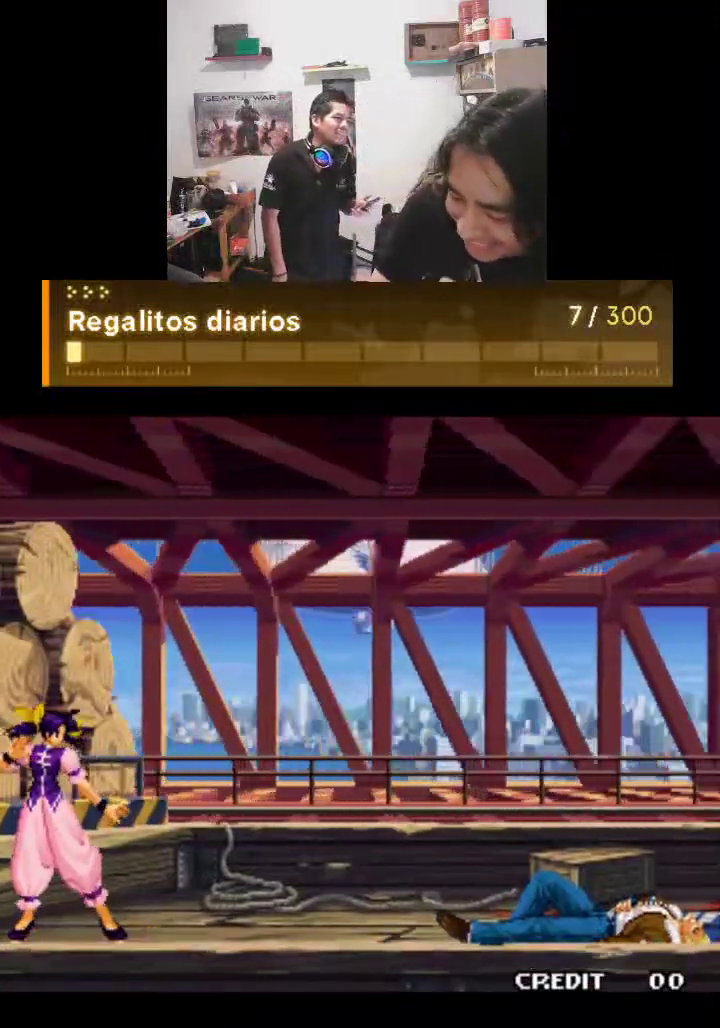
{"buttons": [], "left_stick": "center", "events": []}
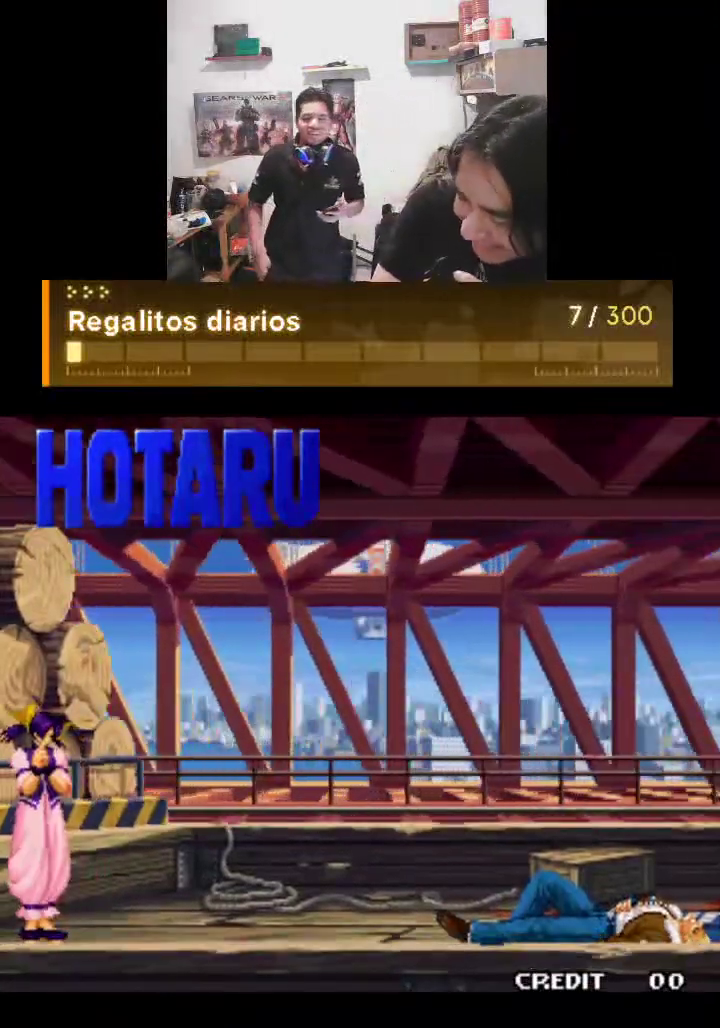
{"buttons": [], "left_stick": "center", "events": []}
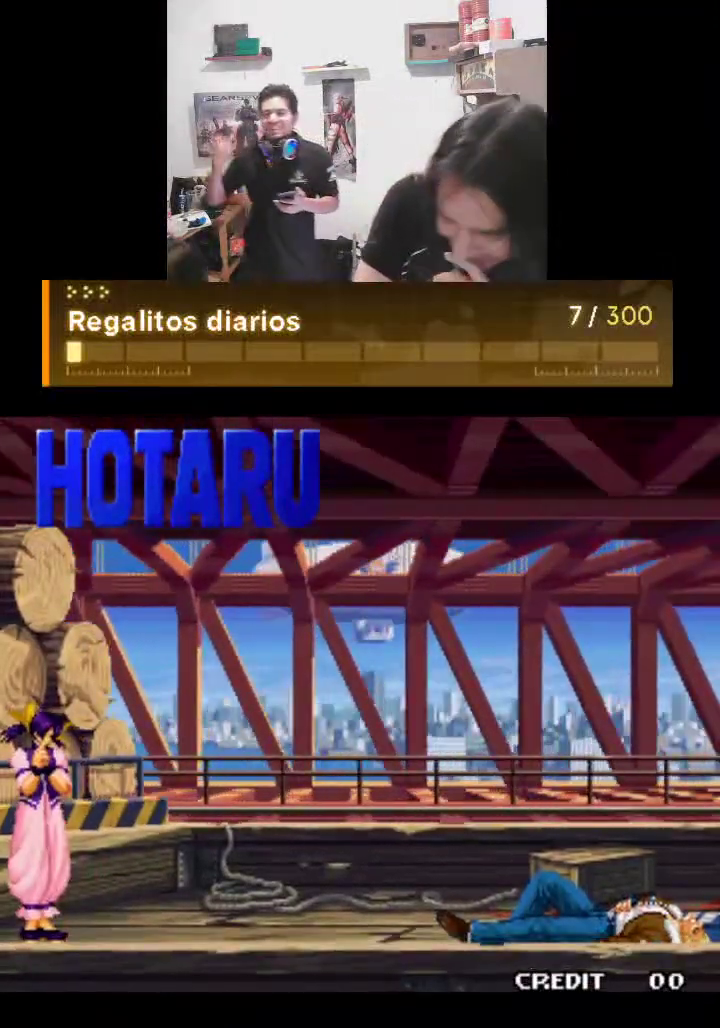
{"buttons": [], "left_stick": "center", "events": []}
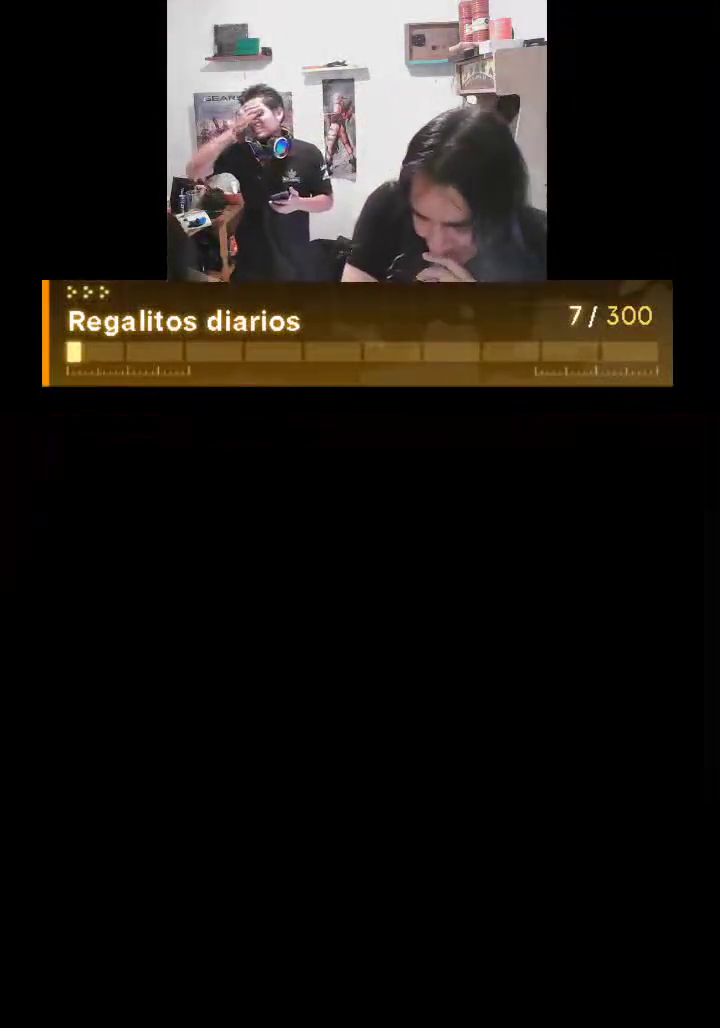
{"buttons": [], "left_stick": "center", "events": []}
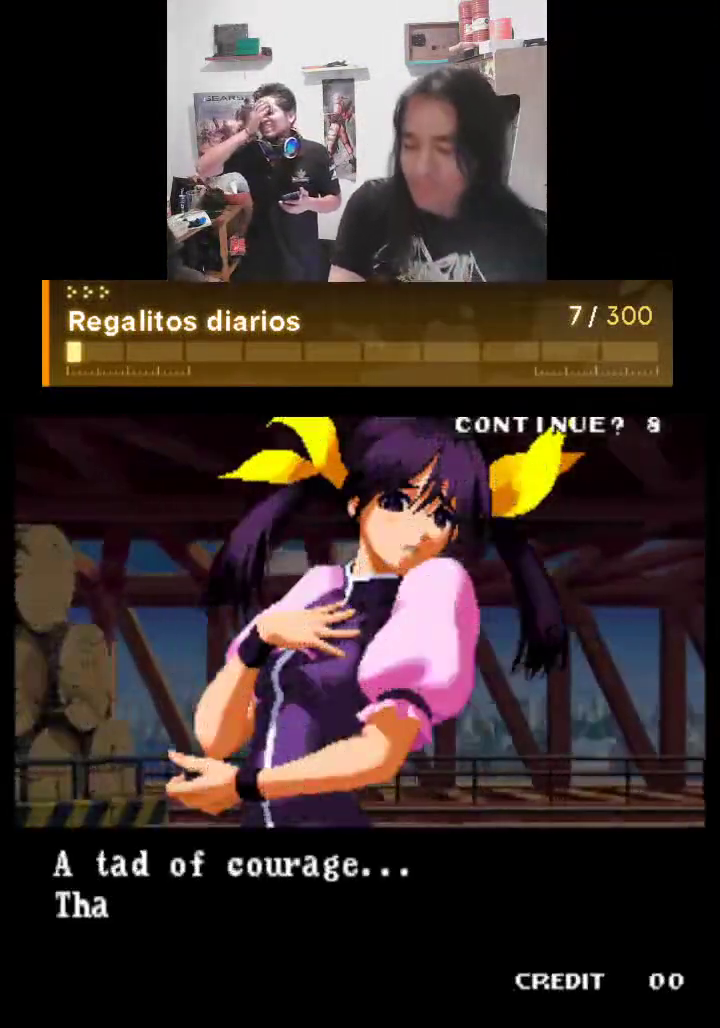
{"buttons": ["TRIANGLE"], "left_stick": "center", "events": [[300, "TRIANGLE", "down"]]}
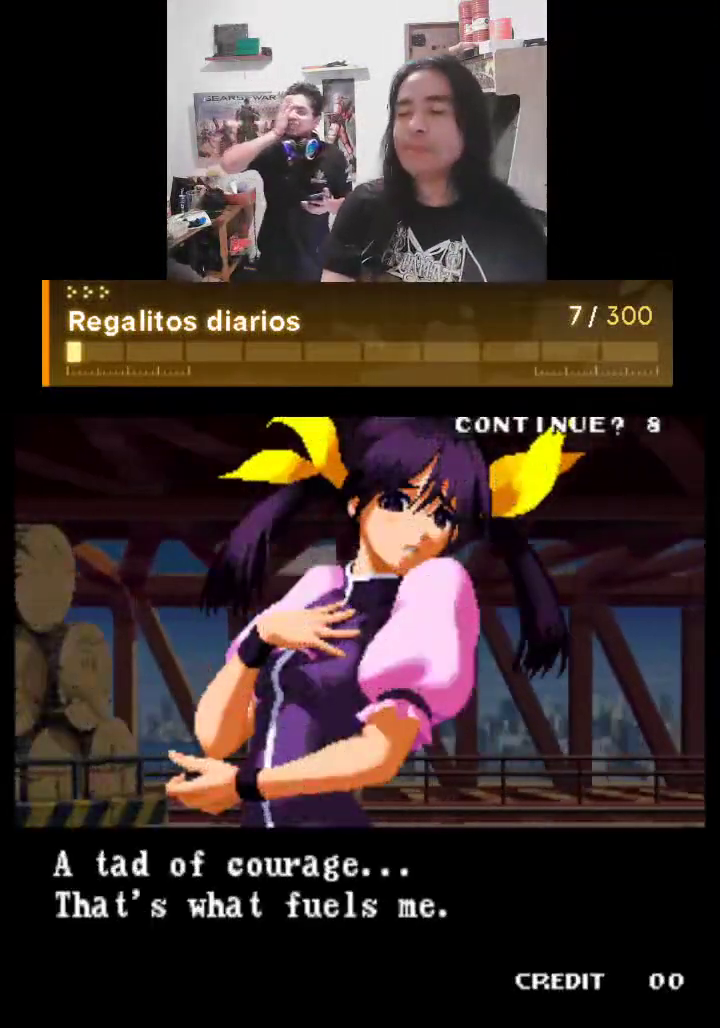
{"buttons": ["TRIANGLE"], "left_stick": "center", "events": []}
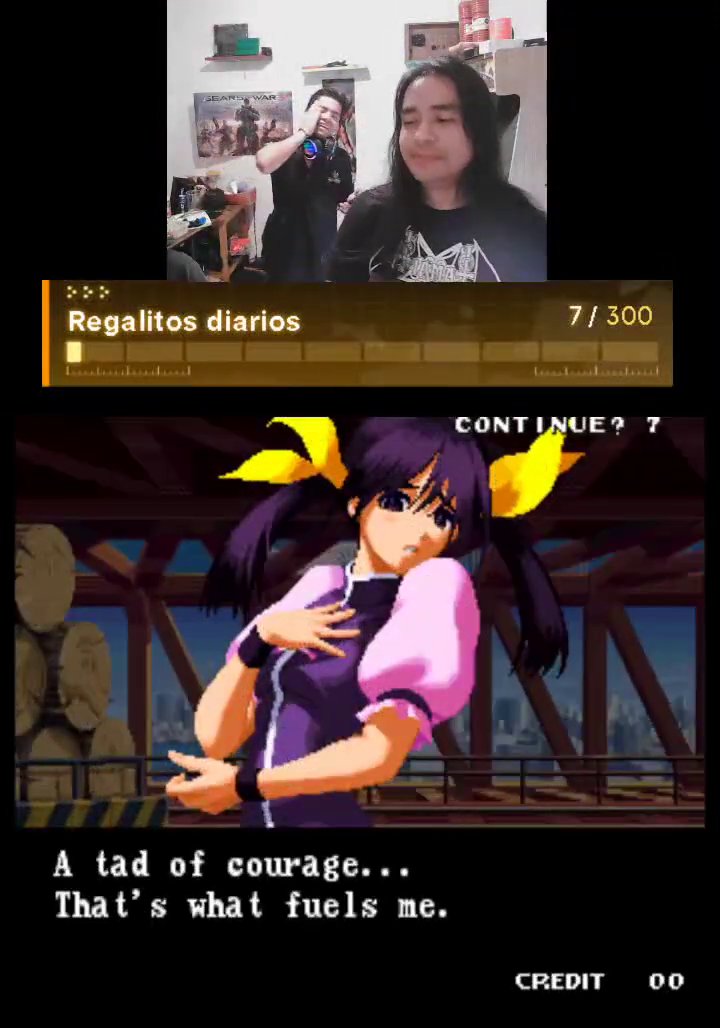
{"buttons": ["TRIANGLE"], "left_stick": "center", "events": []}
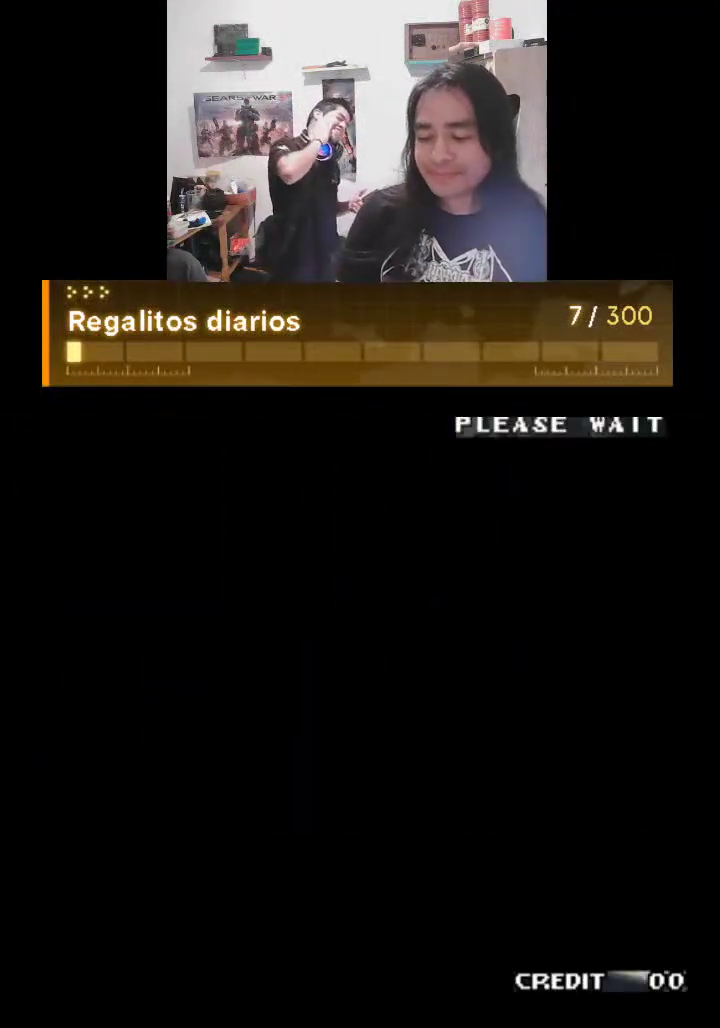
{"buttons": ["TRIANGLE"], "left_stick": "center", "events": []}
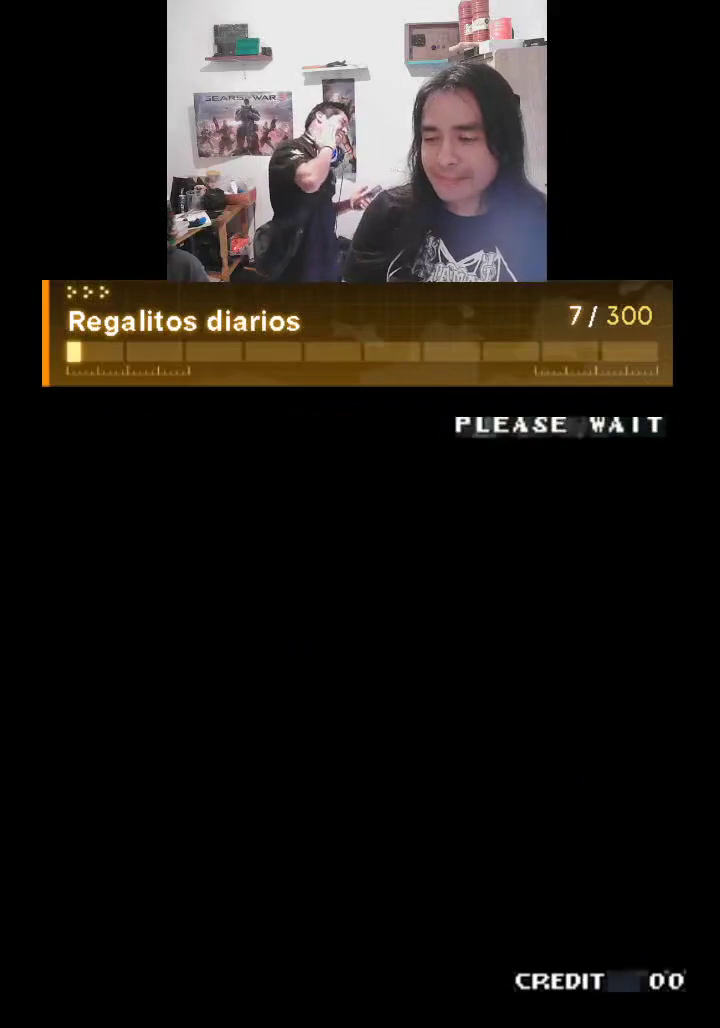
{"buttons": ["TRIANGLE"], "left_stick": "center", "events": []}
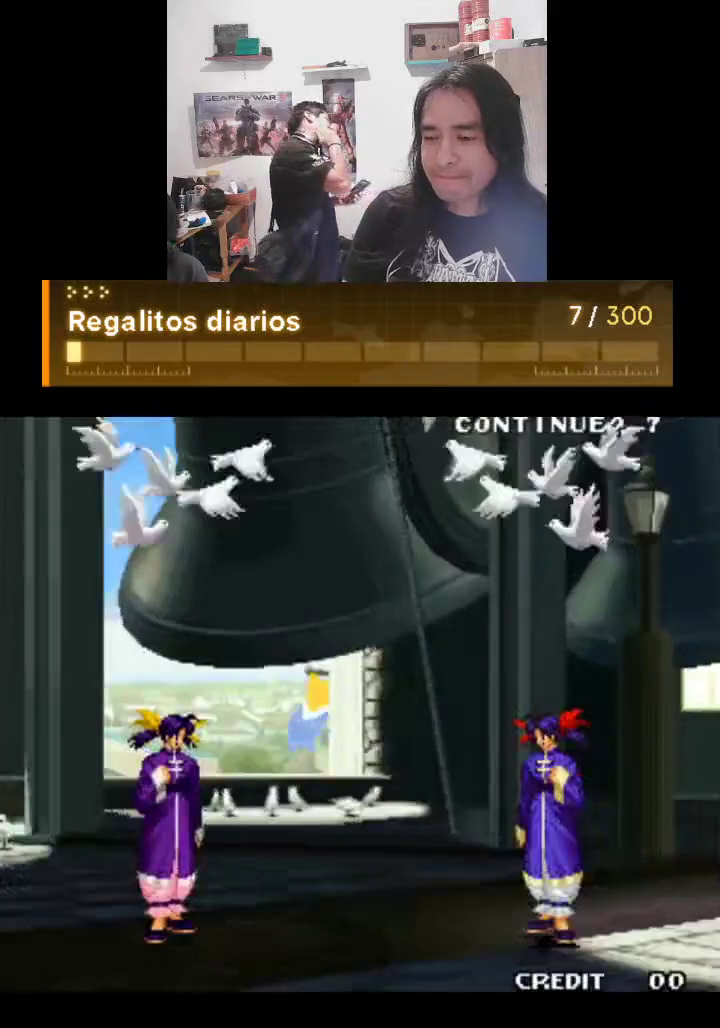
{"buttons": ["TRIANGLE", "R1"], "left_stick": "center", "events": [[233, "R1", "down"]]}
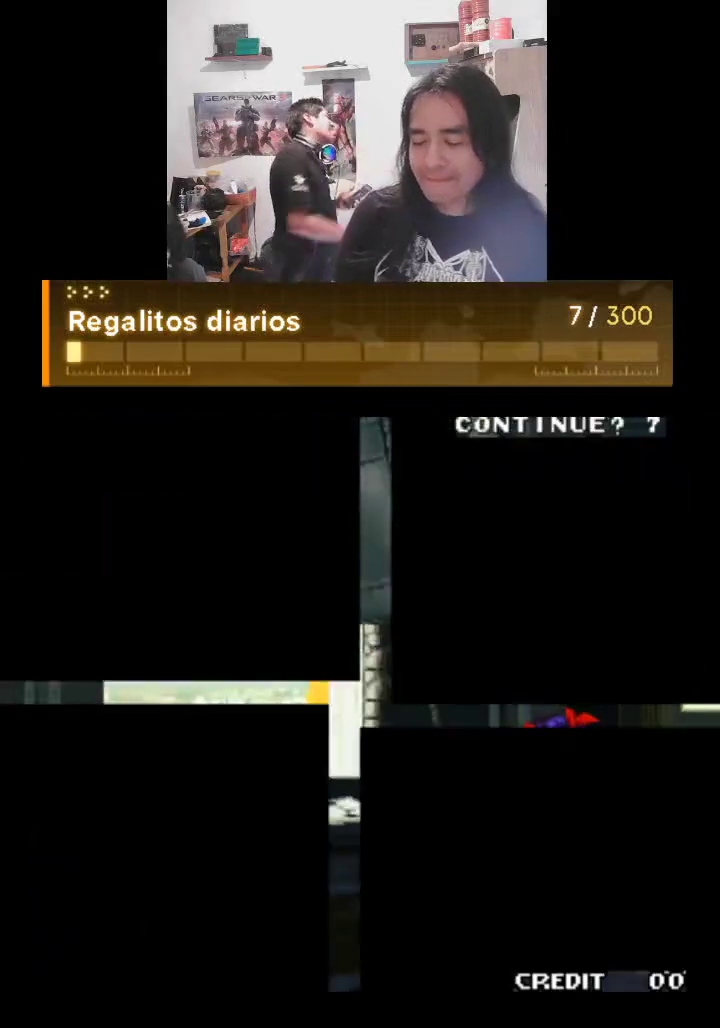
{"buttons": ["TRIANGLE", "R1"], "left_stick": "center", "events": []}
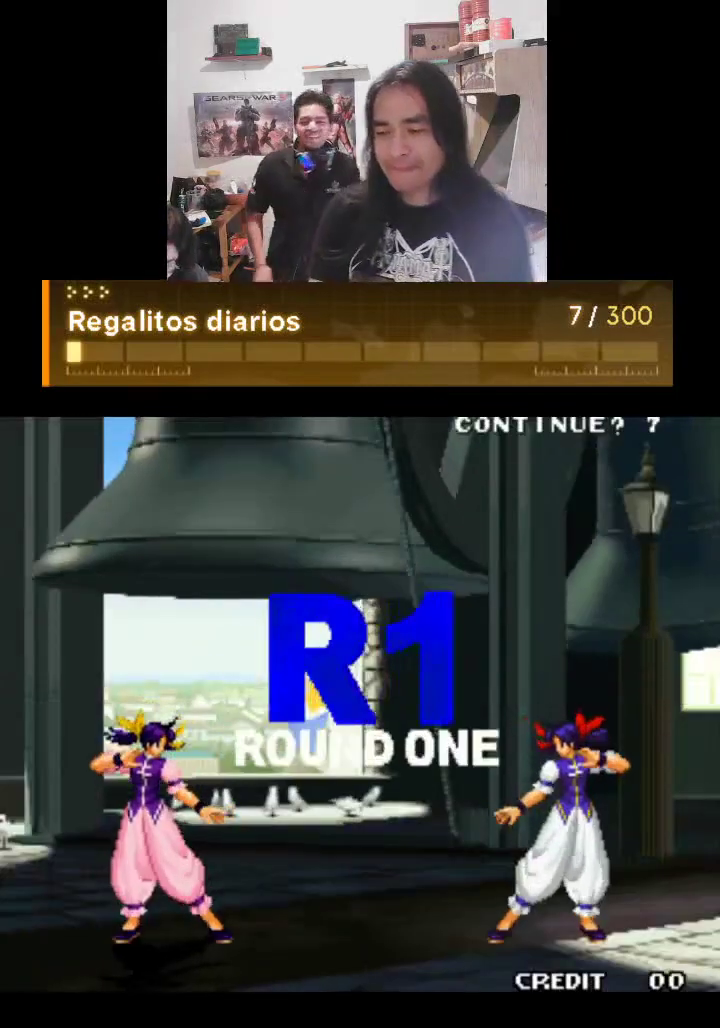
{"buttons": ["R1"], "left_stick": "center", "events": [[133, "TRIANGLE", "up"], [267, "TRIANGLE", "down"], [300, "TRIANGLE", "up"]]}
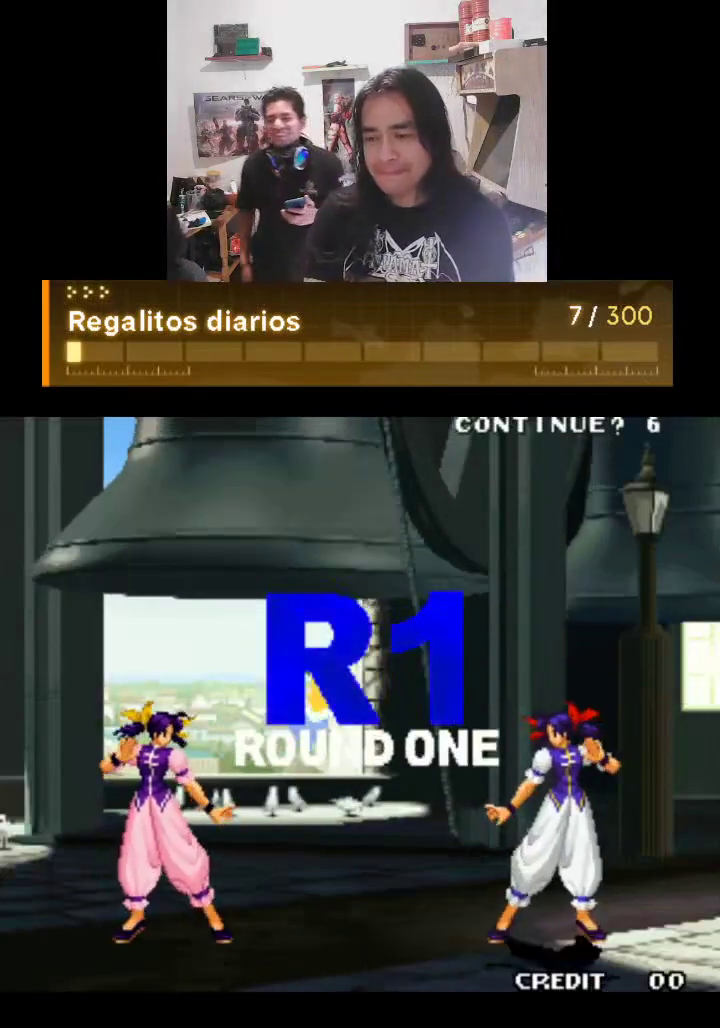
{"buttons": ["R1"], "left_stick": "center", "events": [[67, "TRIANGLE", "down"], [167, "TRIANGLE", "up"], [233, "TRIANGLE", "down"], [433, "TRIANGLE", "up"]]}
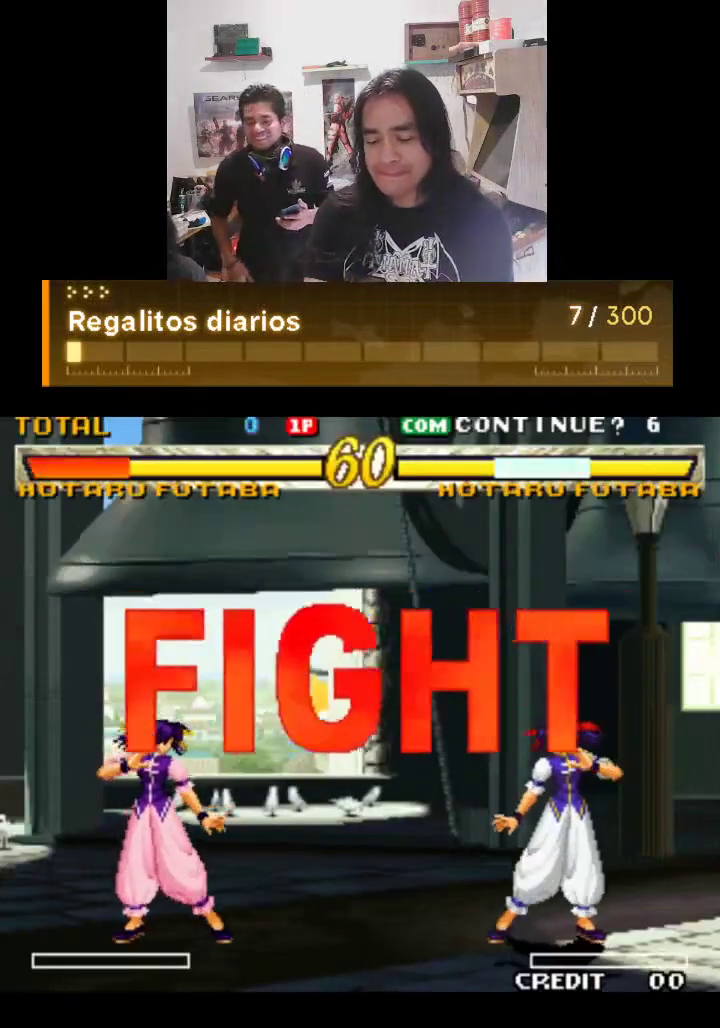
{"buttons": ["TRIANGLE", "R1"], "left_stick": "center", "events": [[33, "TRIANGLE", "down"], [67, "TRIANGLE", "up"], [200, "TRIANGLE", "down"]]}
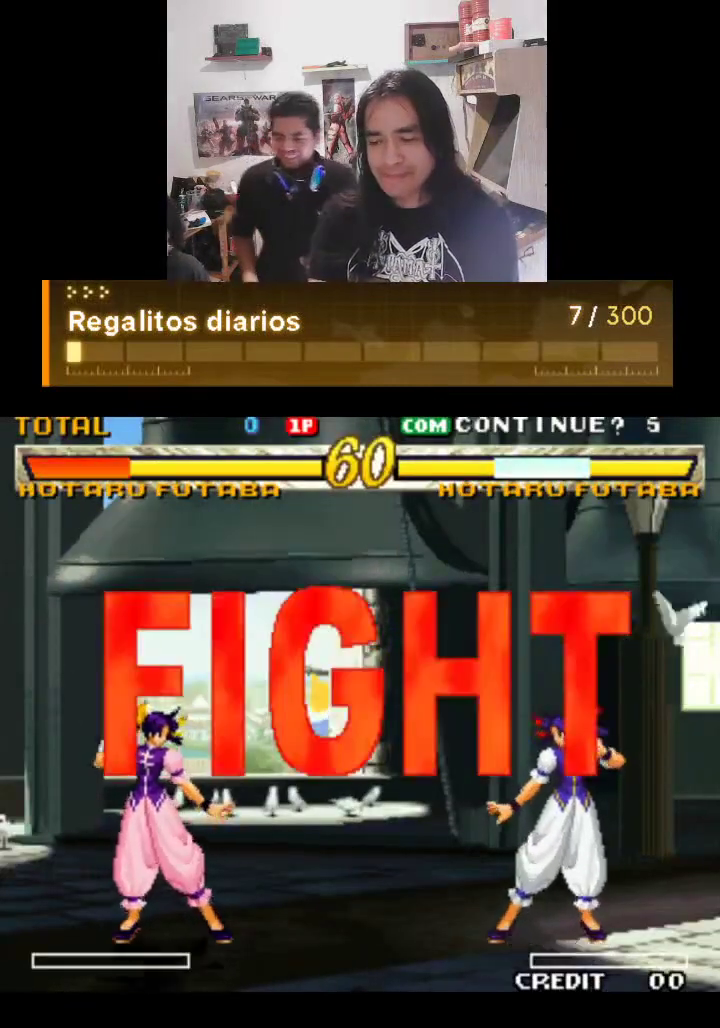
{"buttons": ["R1"], "left_stick": "center", "events": [[267, "TRIANGLE", "up"]]}
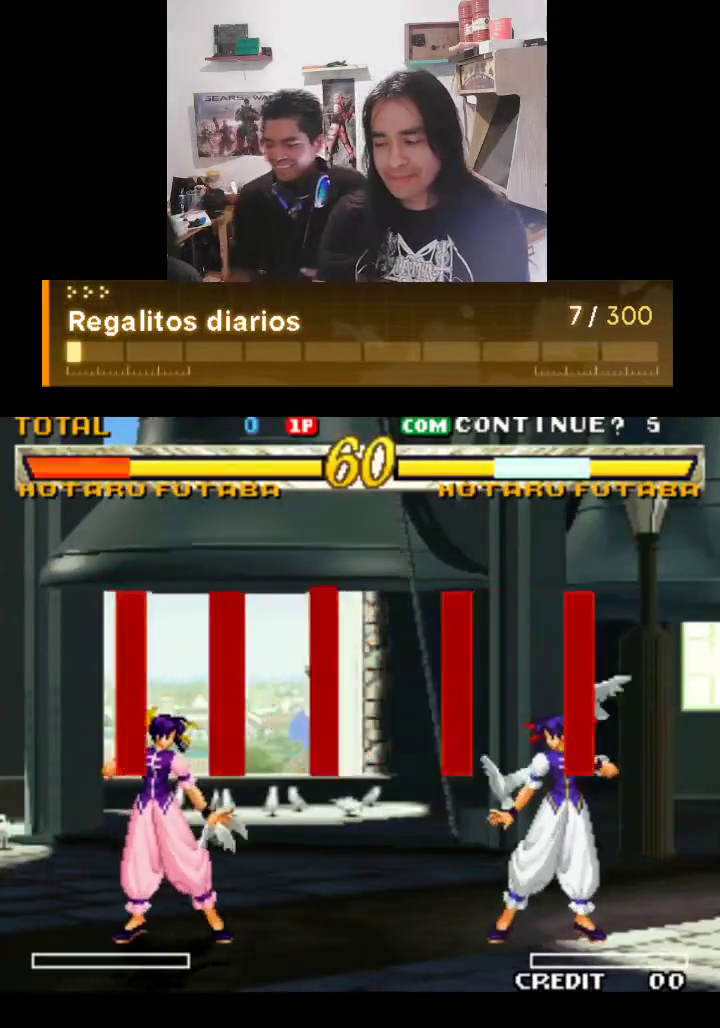
{"buttons": [], "left_stick": "center", "events": [[233, "R1", "up"]]}
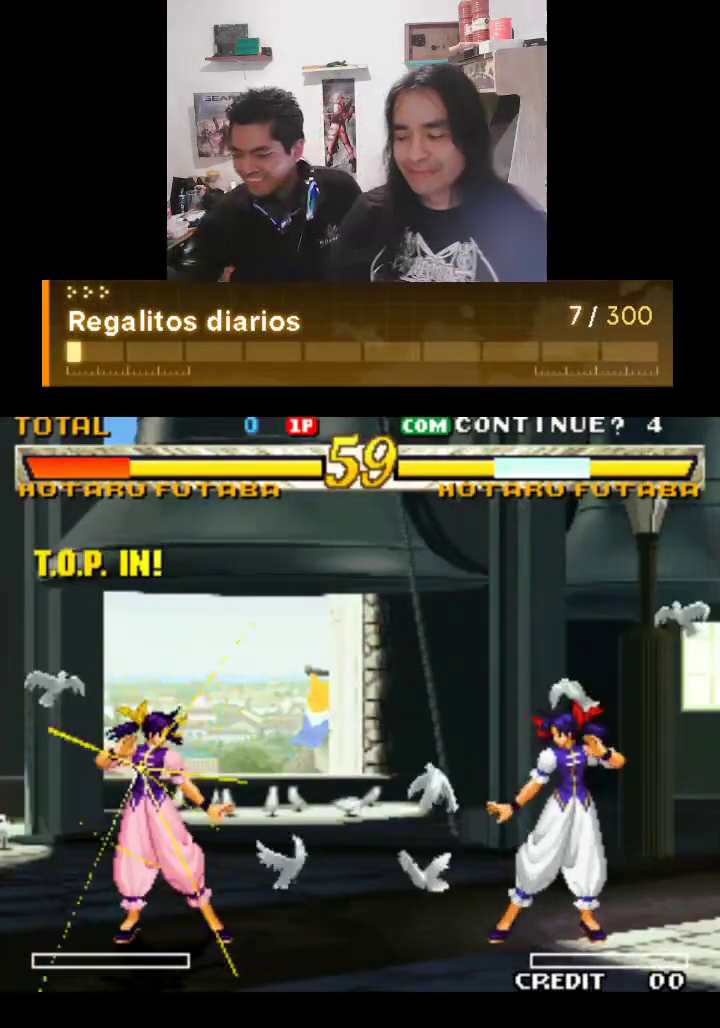
{"buttons": ["TRIANGLE"], "left_stick": "center", "events": [[133, "TRIANGLE", "down"]]}
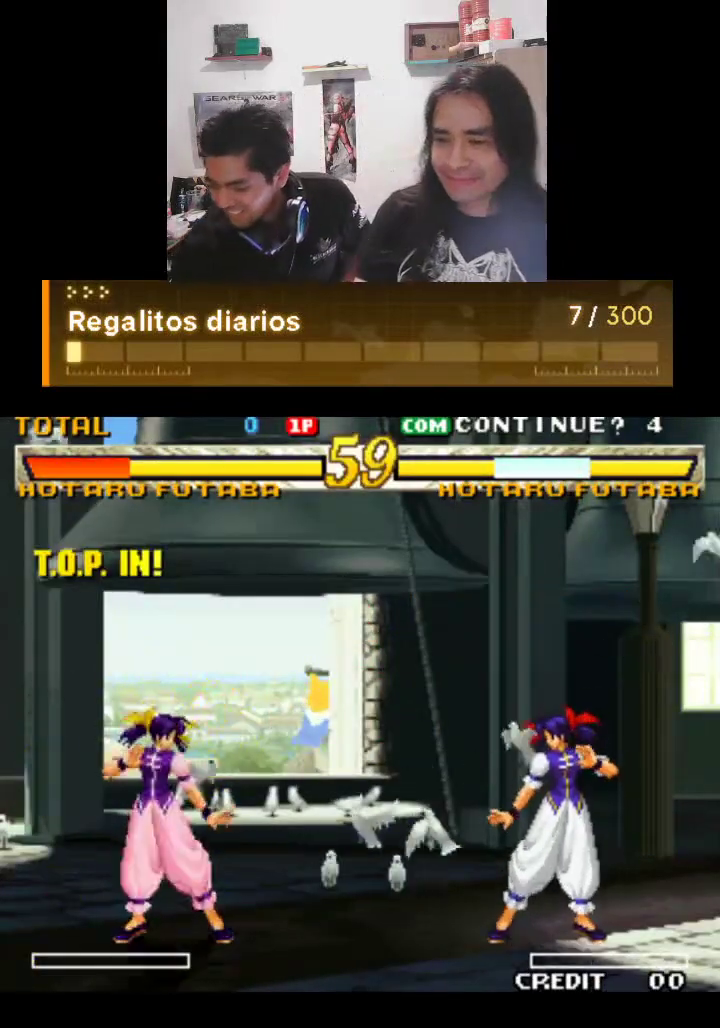
{"buttons": ["TRIANGLE"], "left_stick": "center", "events": []}
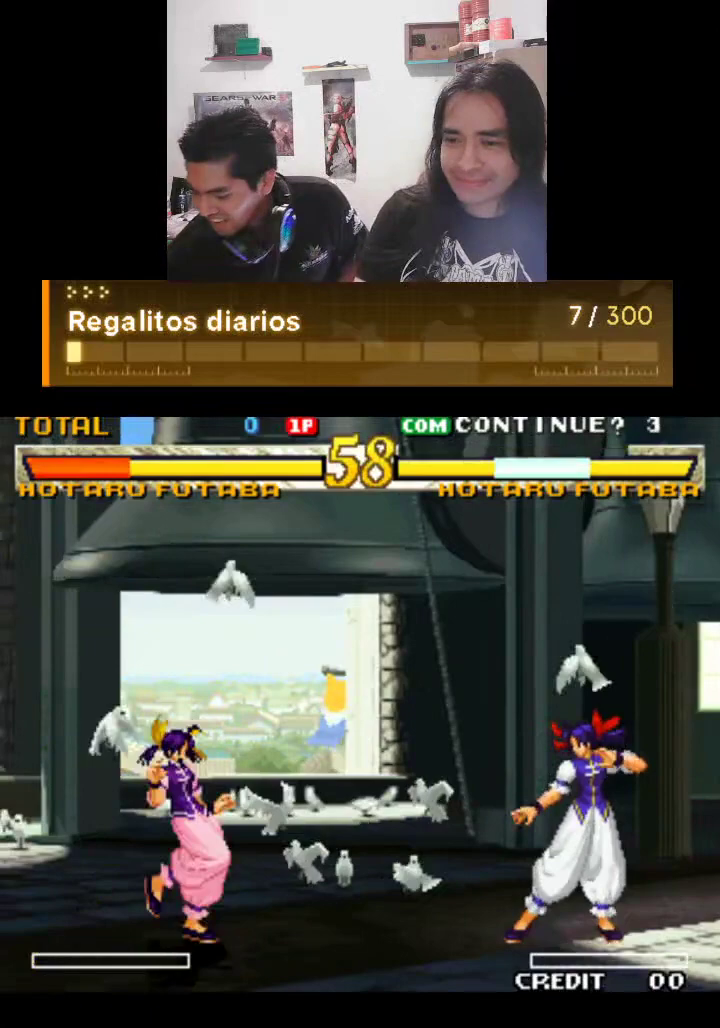
{"buttons": ["TRIANGLE"], "left_stick": "center", "events": []}
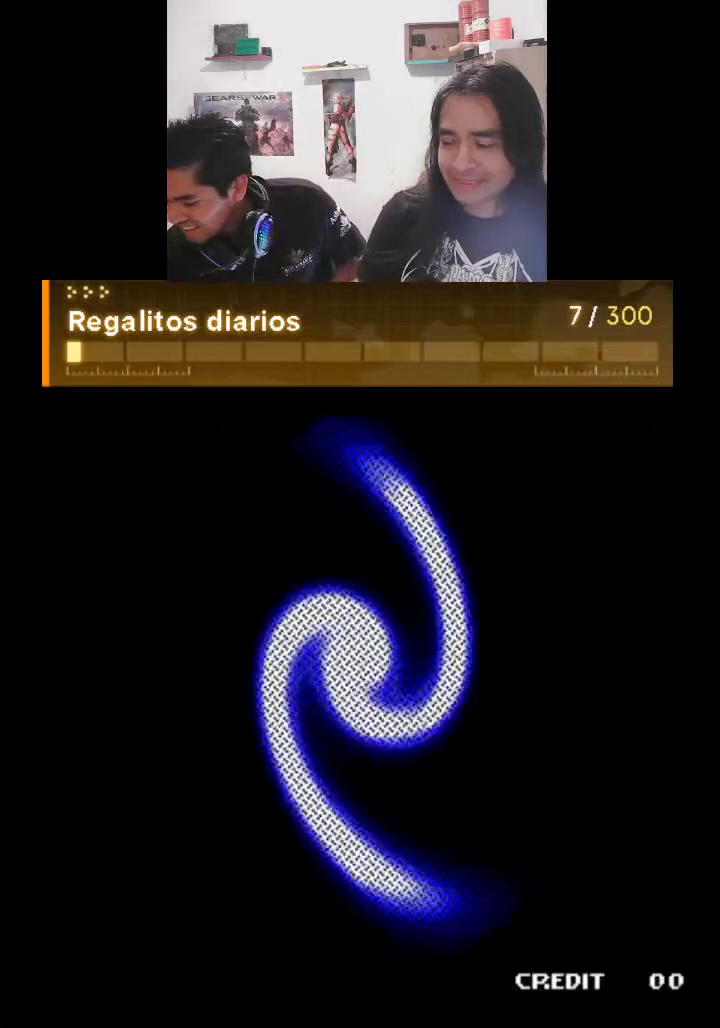
{"buttons": ["TRIANGLE"], "left_stick": "center", "events": []}
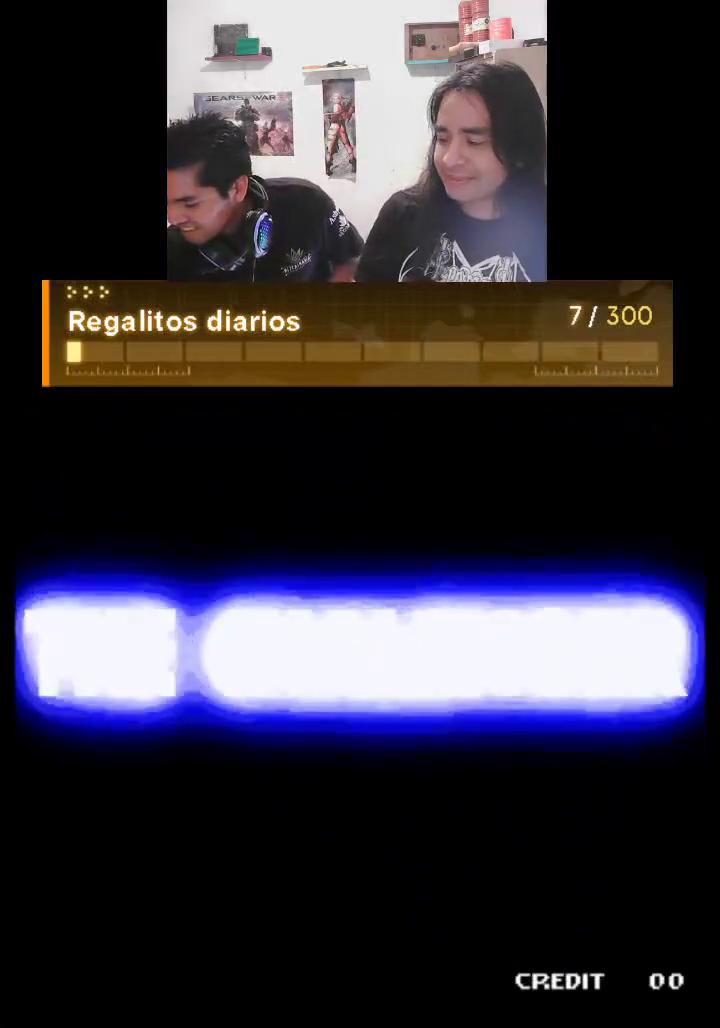
{"buttons": ["TRIANGLE"], "left_stick": "center", "events": []}
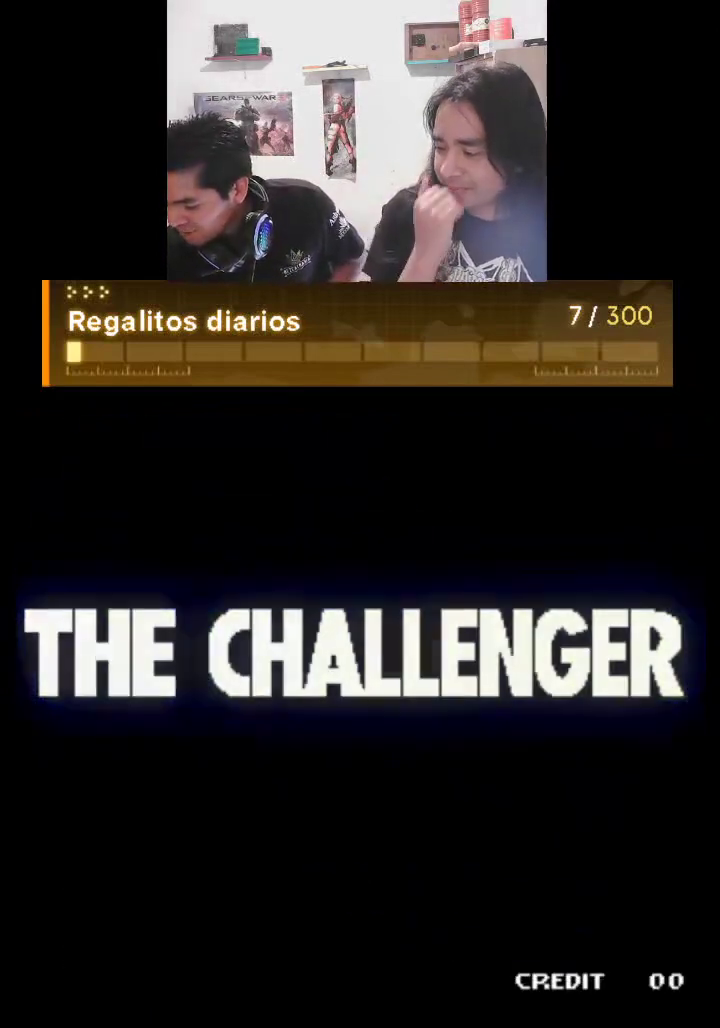
{"buttons": ["TRIANGLE"], "left_stick": "center", "events": []}
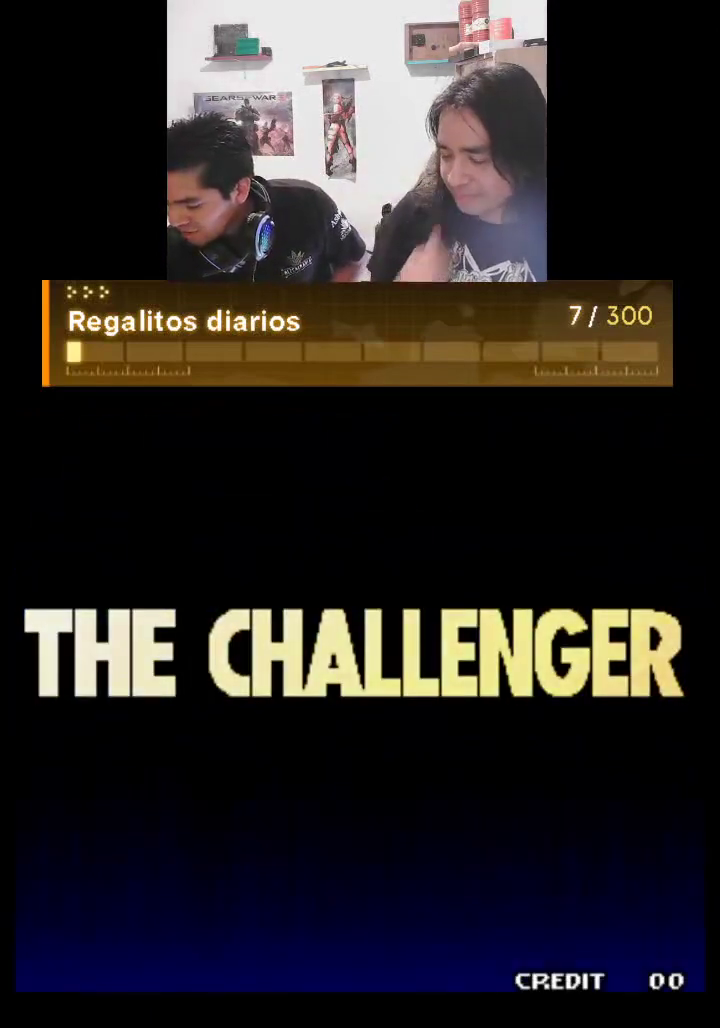
{"buttons": ["TRIANGLE"], "left_stick": "center", "events": []}
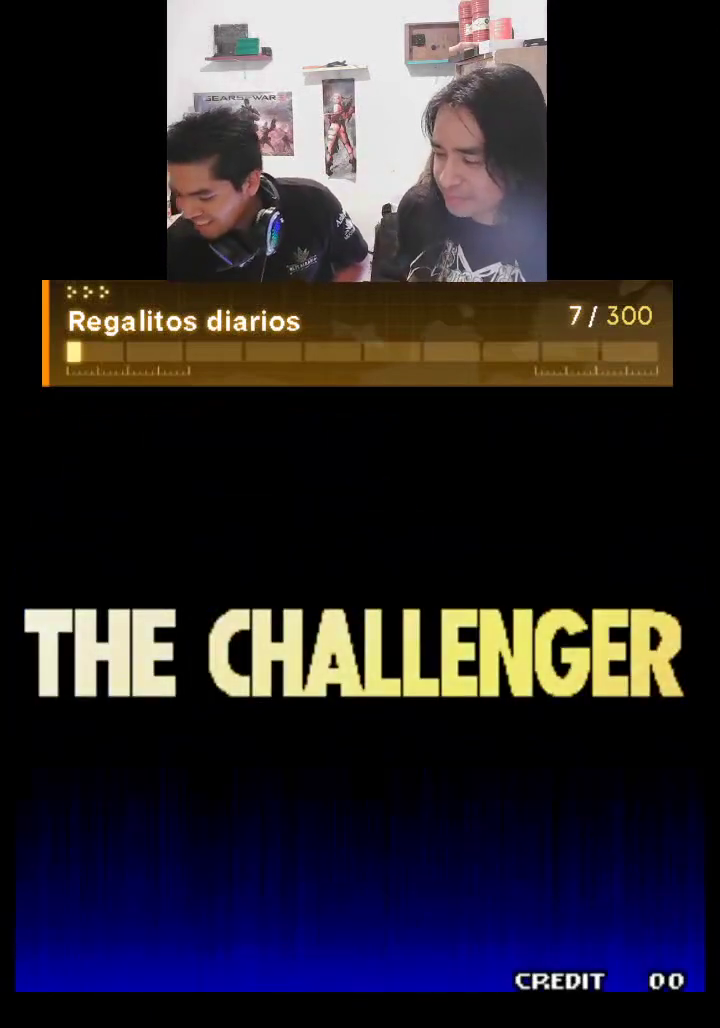
{"buttons": ["TRIANGLE"], "left_stick": "center", "events": []}
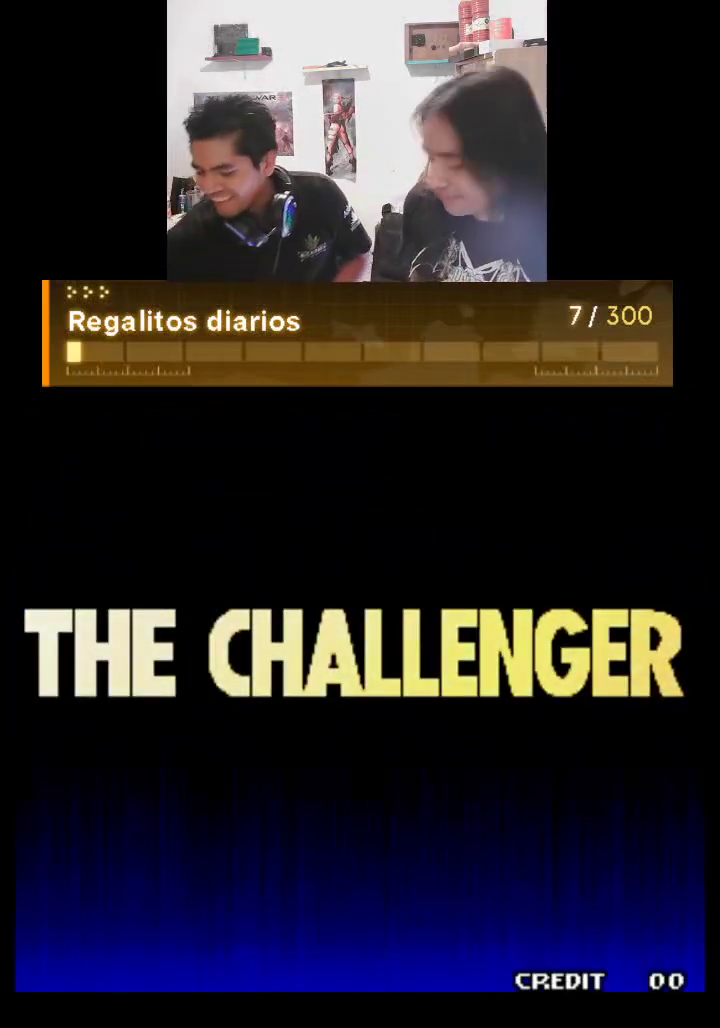
{"buttons": [], "left_stick": "center", "events": [[500, "TRIANGLE", "up"]]}